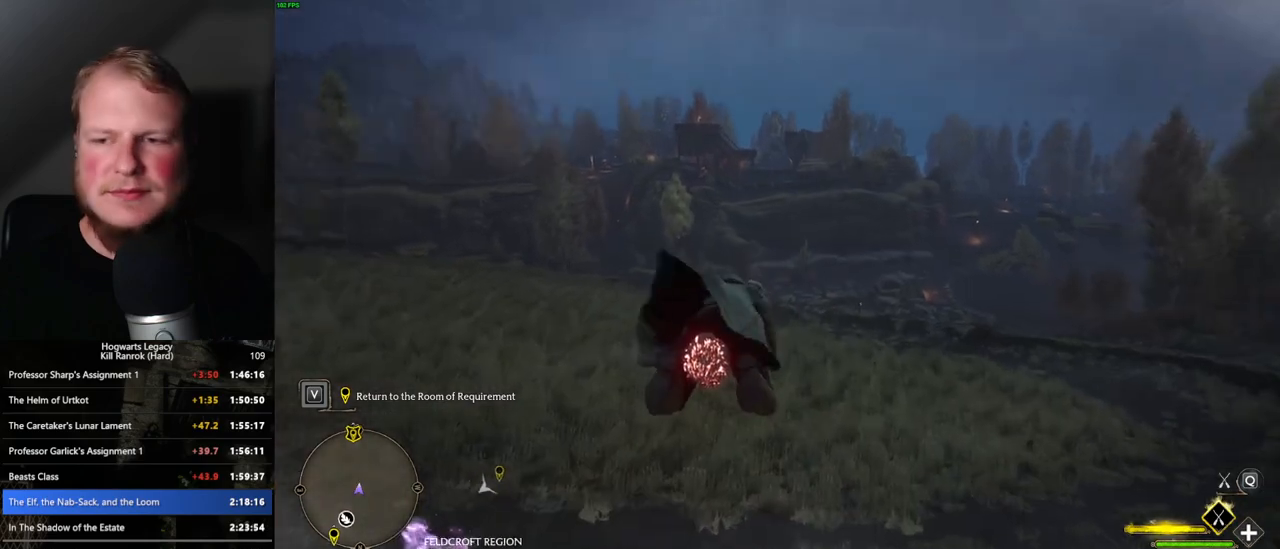
Gameplay with keyboard and mouse; each line is a JSON object with the keys and mouse buttons held at the frame after it. "events" lists presses ("down") and releases ("up") of ".", "/", "0", "1", "2", "3", "4", "5", "6", "7", "8", "9", "a", "alt_l", "alt_r", "b", "backslash", "backspace", "c", "caps_lock", "comma", "ctrl_l", "ctrl_r", "d", "e", "equals", "escape", "f", "f1", "f10", "f11", "f12", "f2", "f3", "f4", "f5", "f6", "f7", "f8", "f9", "g", "h", "i", "j", "k", "l", "lbracket", "m", "minus", "n", "o", "p", "q", "quote", "r", "rbracket", "return", "s", "semicolon", "shift_l", "shift_r", "space", "super_l", "super_r", "t", "tab", "tilde", "u", "v", "w", "x", "y", "z", "mouse_left", "mouse_wheel", "mouse_right", "mouse_mb4" and "mouse_mb5" between this image and that frame as [ms after this image, input, new state], when the widget could be followed in between. "mouse_left", "mouse_wheel", "mouse_right", "mouse_mb4", "mouse_mb5" = the "left", "wheel", "right", "mb4", "mb5" buttons of the "mouse" list. No other keys are recorded. "wheel" means that the mouse wheel is clicked or scrolled. Mouse movement is not recorded.
{"keys": ["w"], "mouse": ["left"], "events": []}
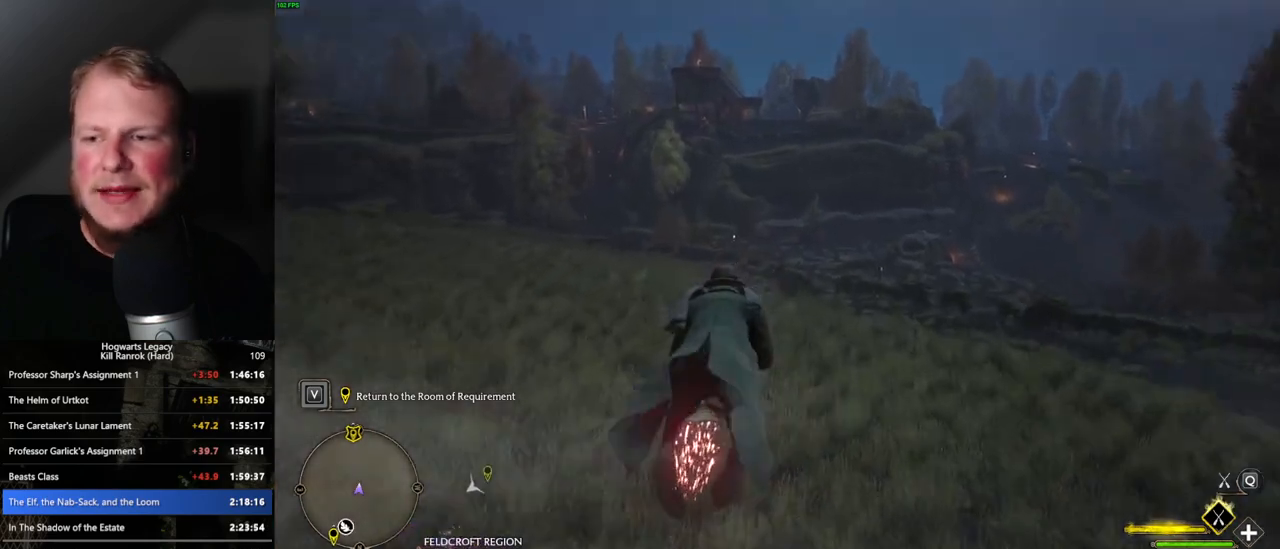
{"keys": ["w"], "mouse": ["left"], "events": [[133, "ctrl_l", "down"], [316, "ctrl_l", "up"]]}
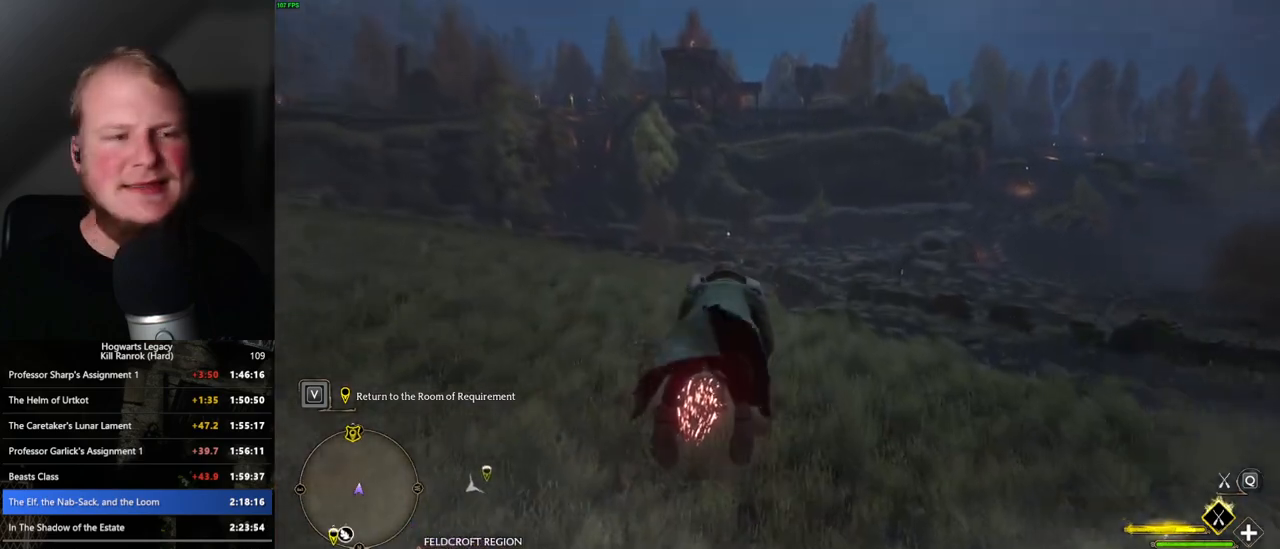
{"keys": ["w"], "mouse": ["left"], "events": [[50, "ctrl_l", "down"], [150, "ctrl_l", "up"]]}
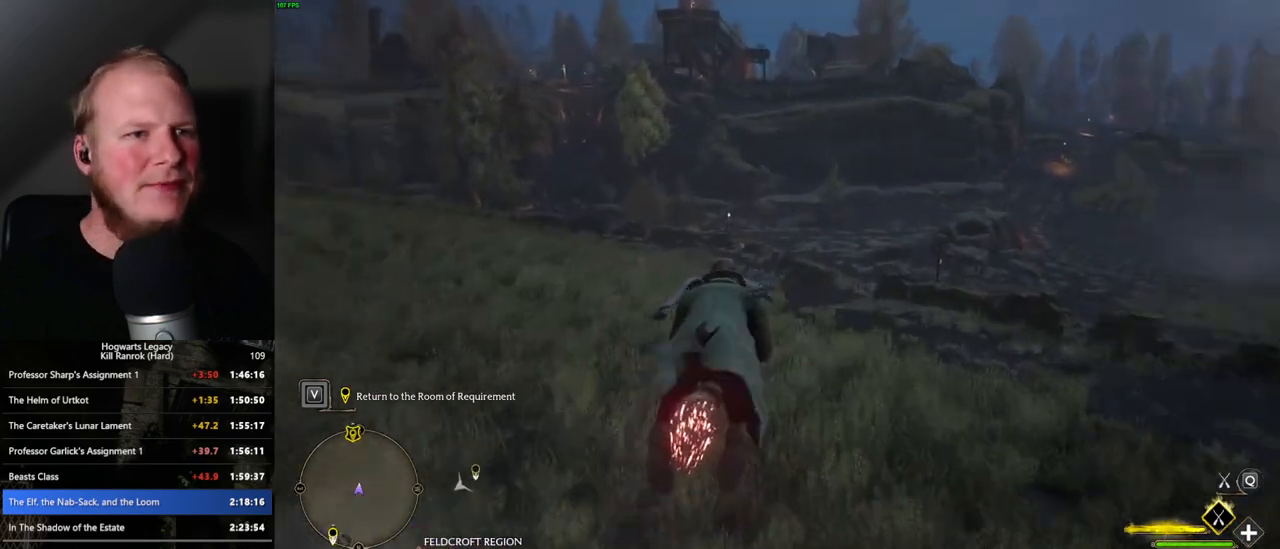
{"keys": ["ctrl_l", "w"], "mouse": ["left"], "events": [[450, "ctrl_l", "down"]]}
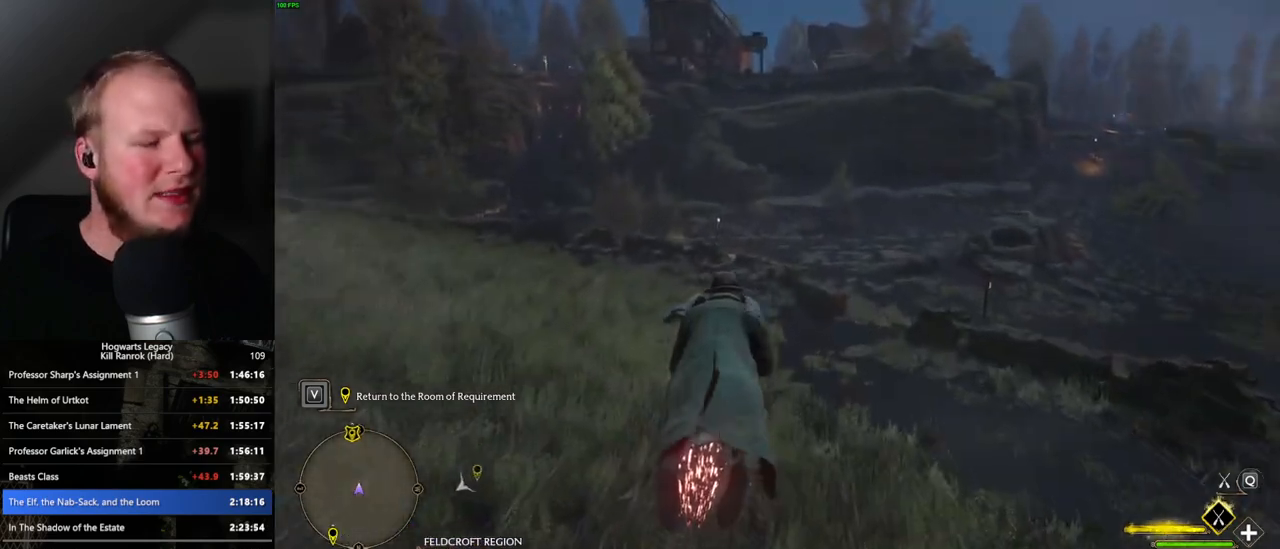
{"keys": ["ctrl_l", "w"], "mouse": ["left"], "events": [[133, "ctrl_l", "up"], [450, "ctrl_l", "down"]]}
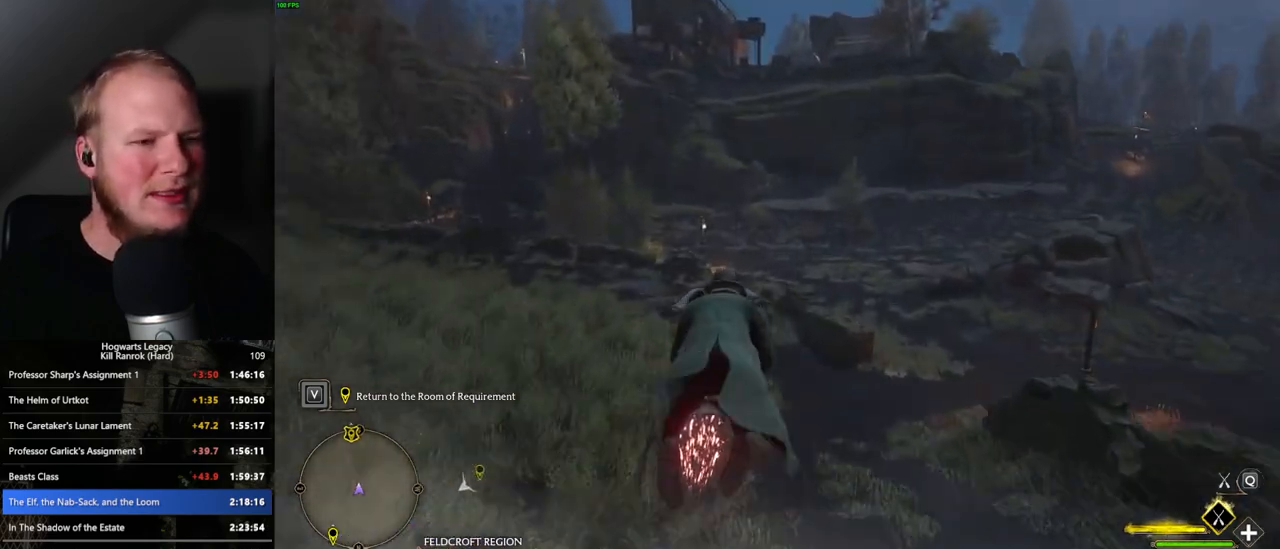
{"keys": ["w"], "mouse": ["left"], "events": [[83, "ctrl_l", "up"]]}
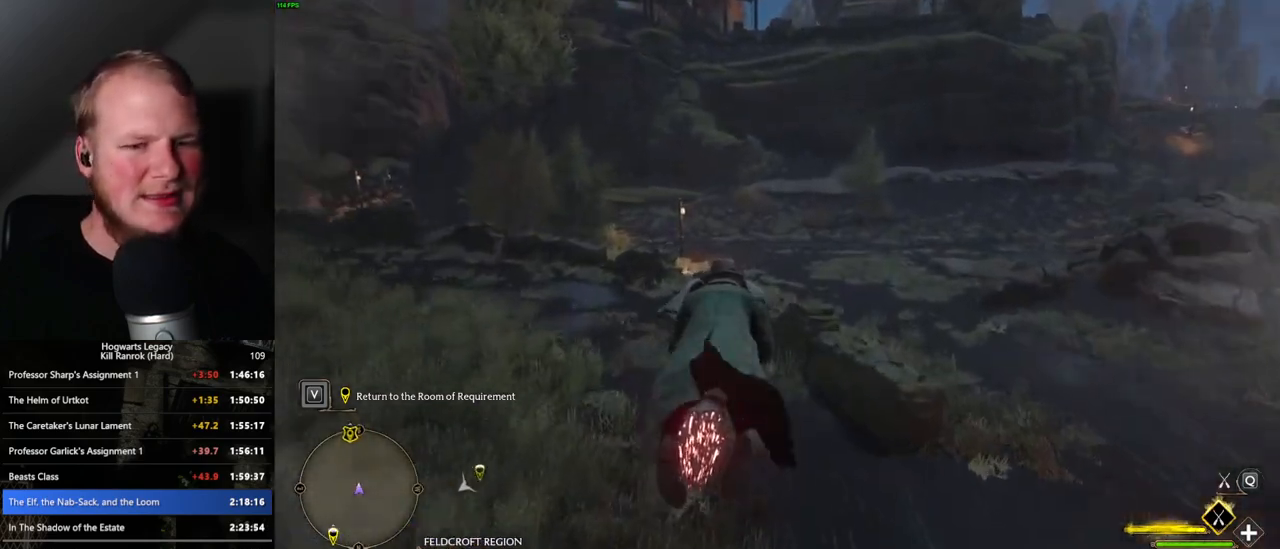
{"keys": ["w"], "mouse": ["left"], "events": []}
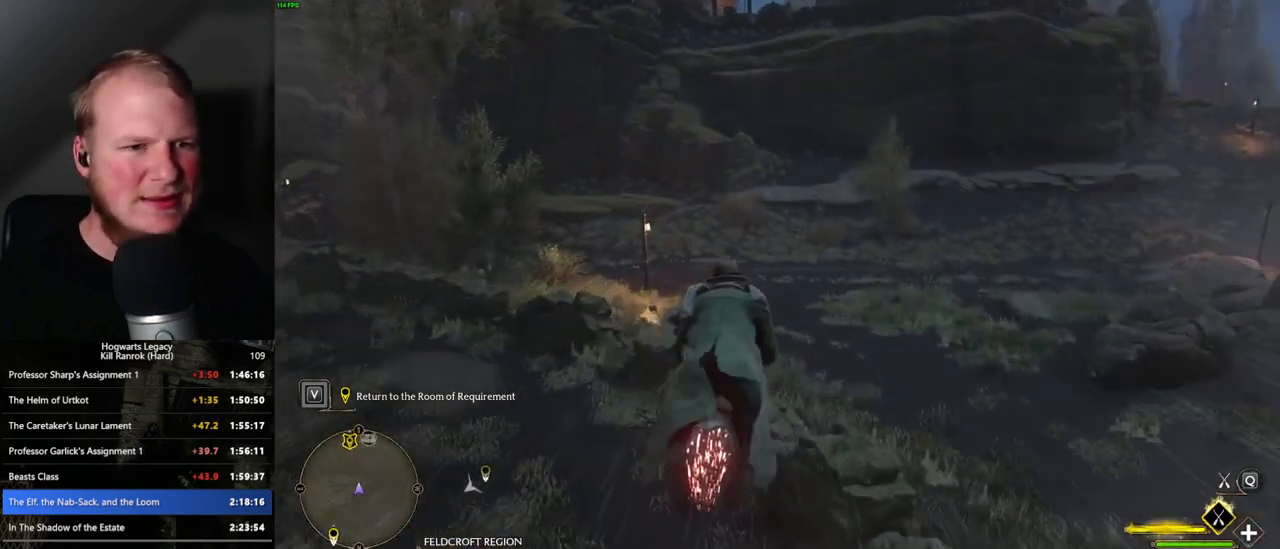
{"keys": ["space", "w"], "mouse": ["left"], "events": [[266, "space", "down"], [350, "space", "up"], [466, "space", "down"]]}
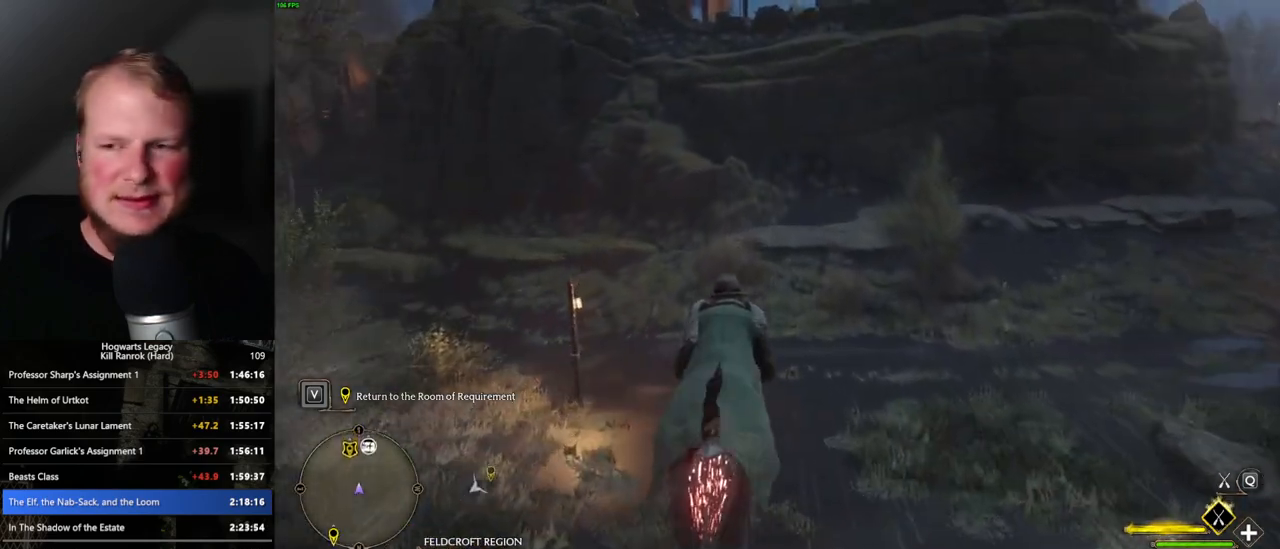
{"keys": ["w"], "mouse": ["left"], "events": [[50, "space", "up"], [166, "space", "down"], [266, "space", "up"], [366, "space", "down"], [450, "space", "up"]]}
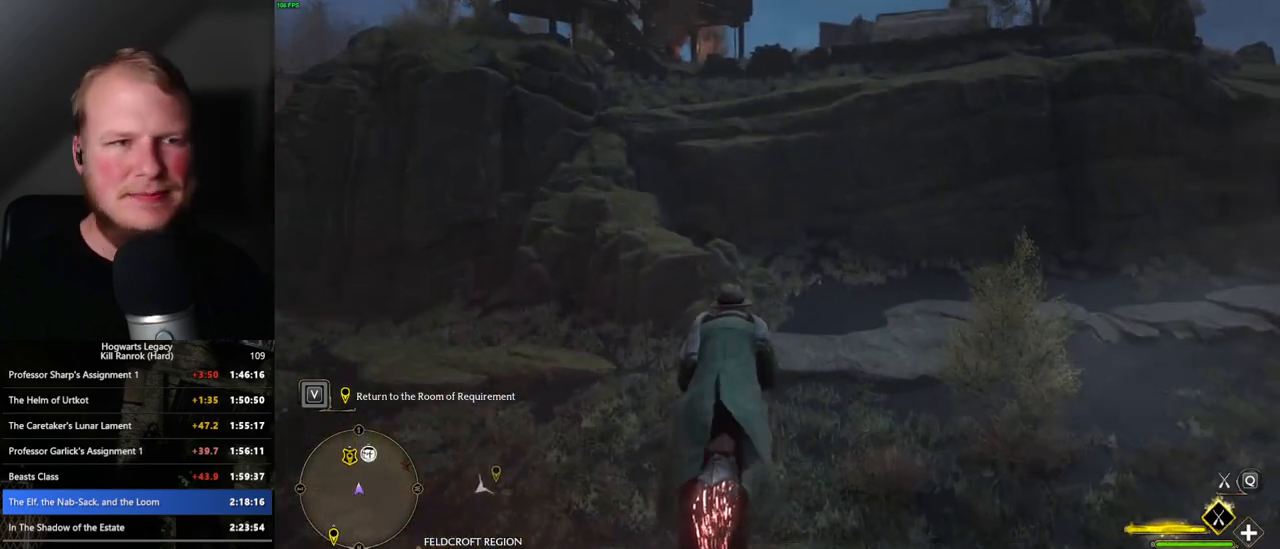
{"keys": ["space", "w"], "mouse": ["left"], "events": [[50, "space", "down"]]}
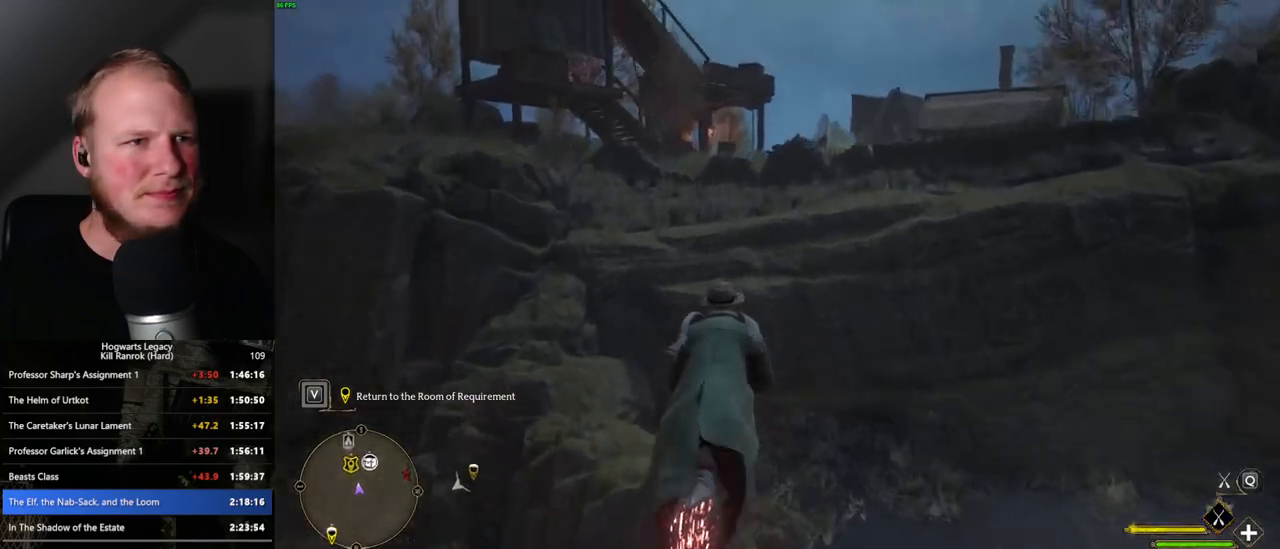
{"keys": ["w"], "mouse": ["left"], "events": [[16, "space", "up"], [333, "space", "down"], [450, "space", "up"]]}
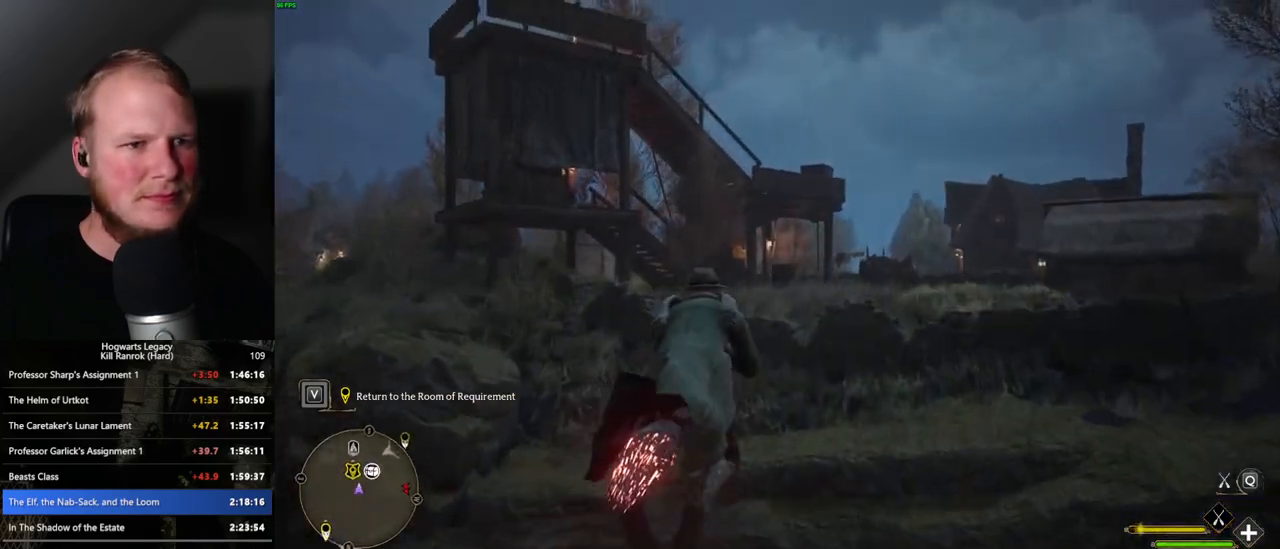
{"keys": ["space", "w"], "mouse": ["left"], "events": [[50, "space", "down"], [133, "space", "up"], [483, "space", "down"]]}
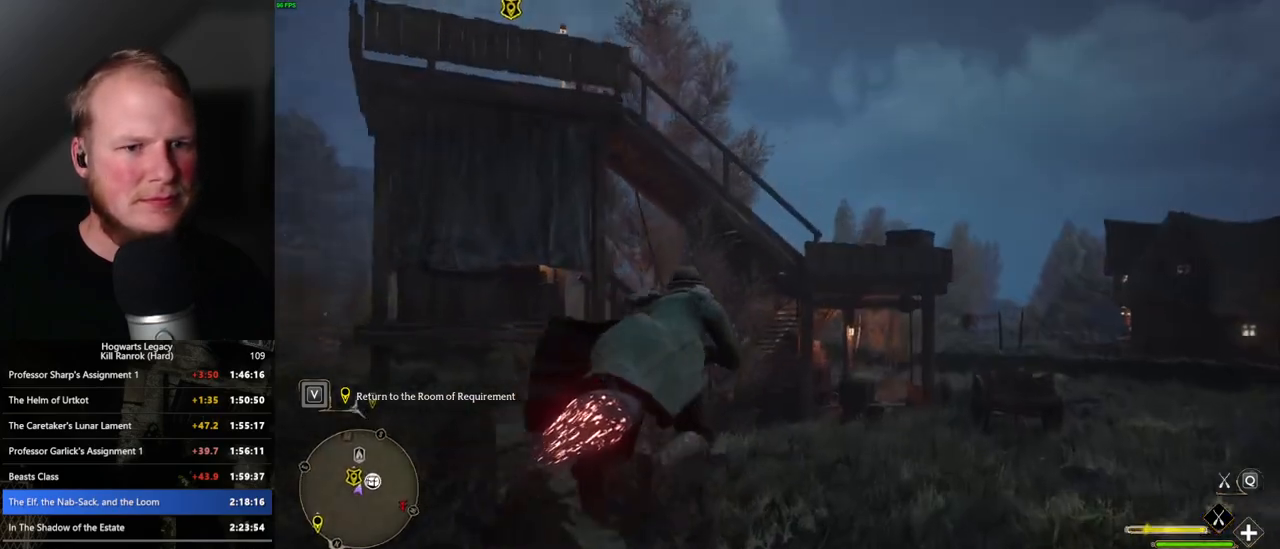
{"keys": ["w"], "mouse": ["left"], "events": [[116, "space", "up"], [183, "space", "down"], [300, "space", "up"], [350, "a", "down"], [483, "a", "up"]]}
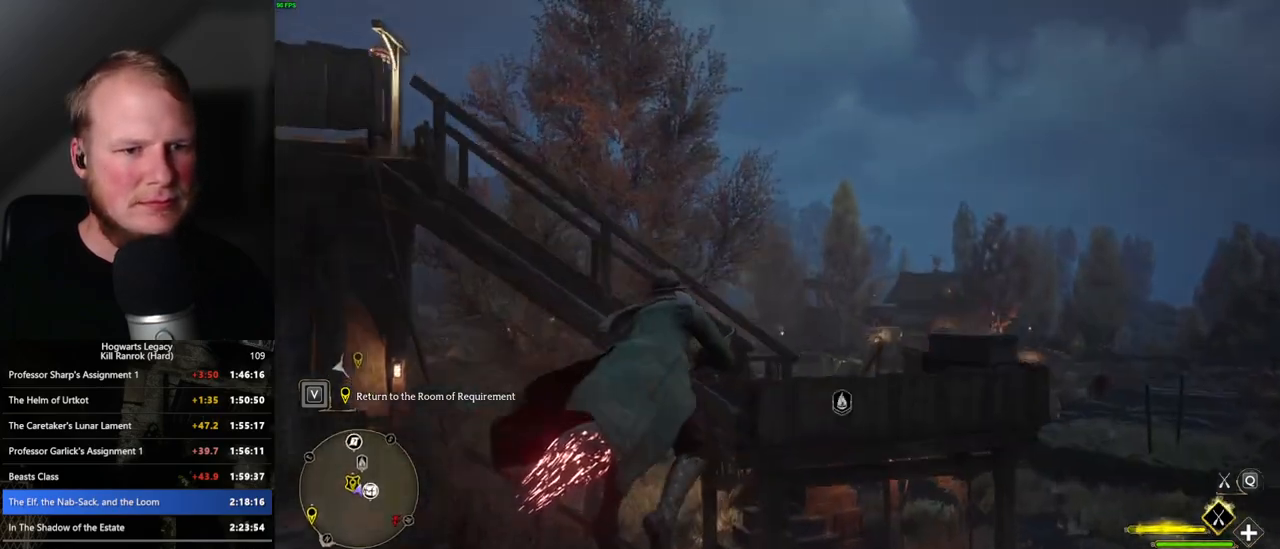
{"keys": ["ctrl_l", "w"], "mouse": ["left"], "events": [[183, "ctrl_l", "down"], [383, "mouse_left", "up"], [433, "mouse_left", "down"]]}
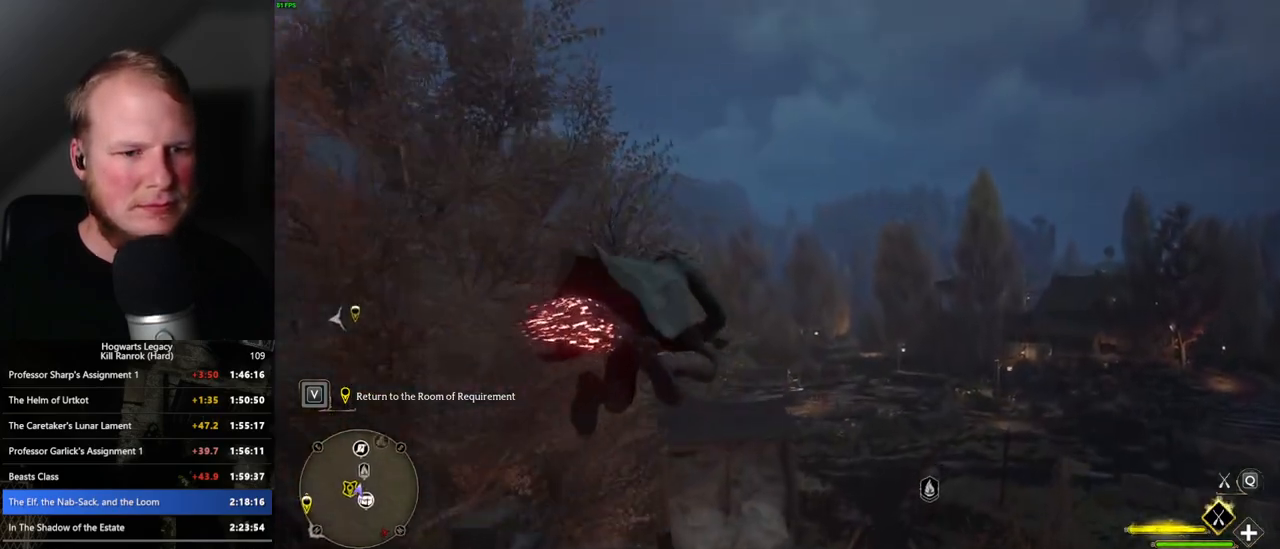
{"keys": ["d", "w"], "mouse": ["left"], "events": [[300, "ctrl_l", "up"], [483, "d", "down"]]}
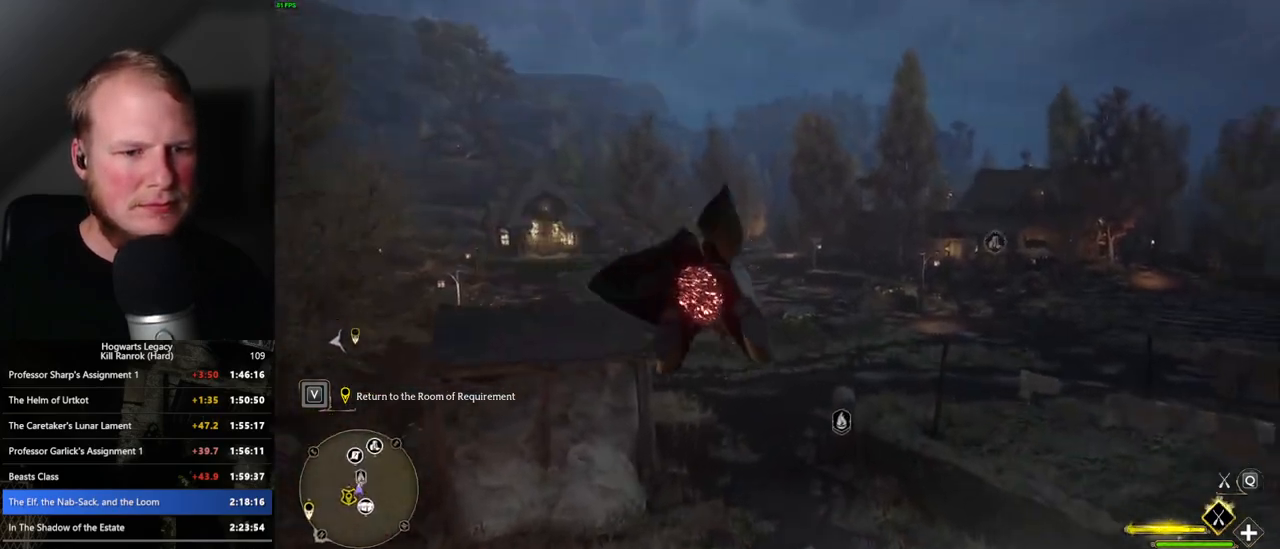
{"keys": ["ctrl_l", "w"], "mouse": ["left"], "events": [[83, "d", "up"], [200, "ctrl_l", "down"], [200, "d", "down"], [333, "d", "up"]]}
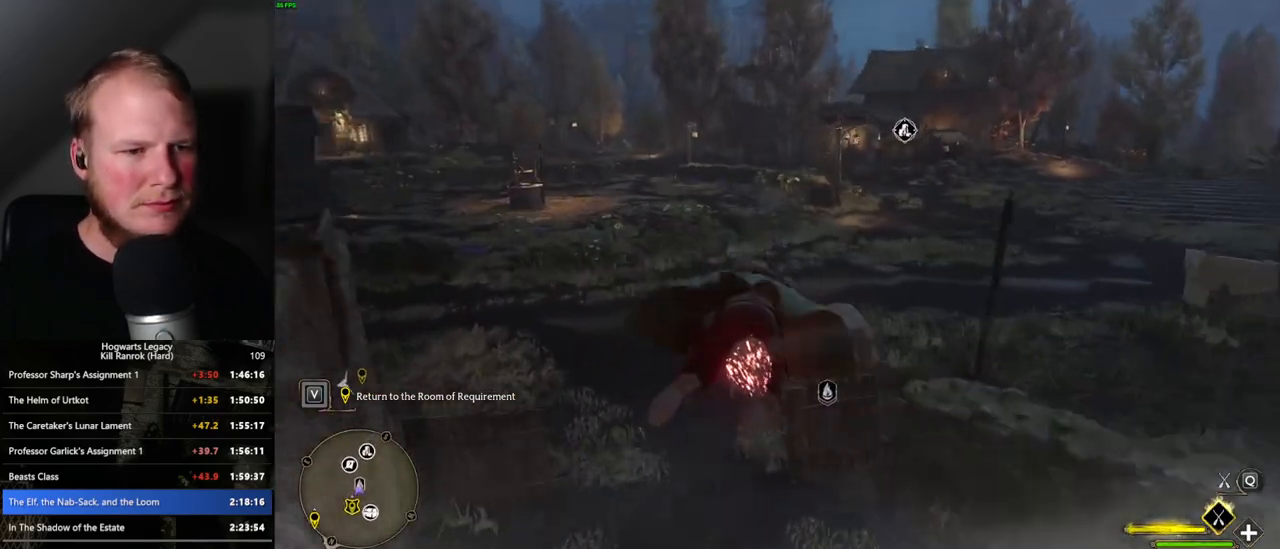
{"keys": ["w"], "mouse": [], "events": [[83, "mouse_left", "up"], [166, "ctrl_l", "up"]]}
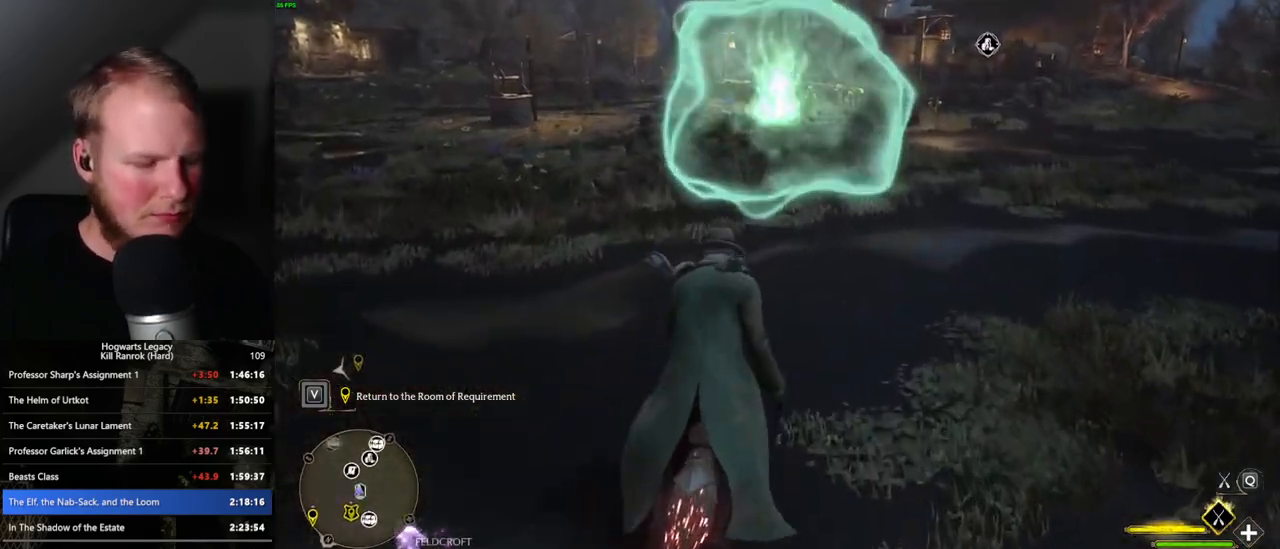
{"keys": ["w"], "mouse": [], "events": [[83, "n", "down"], [133, "n", "up"], [183, "m", "down"], [183, "n", "down"], [266, "n", "up"], [450, "m", "up"]]}
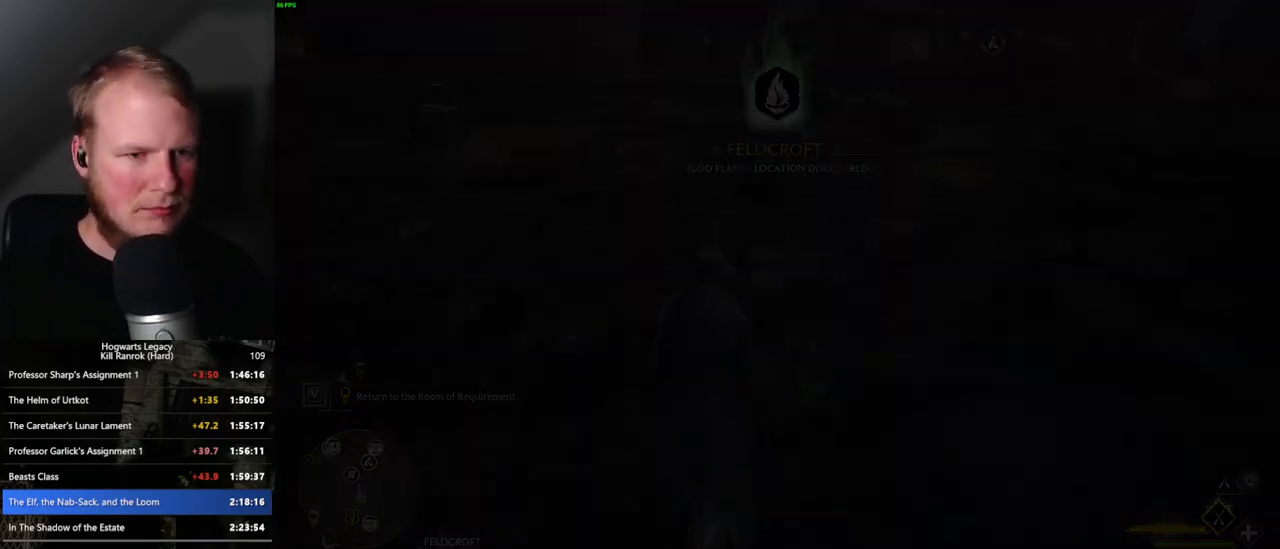
{"keys": [], "mouse": [], "events": [[83, "w", "up"]]}
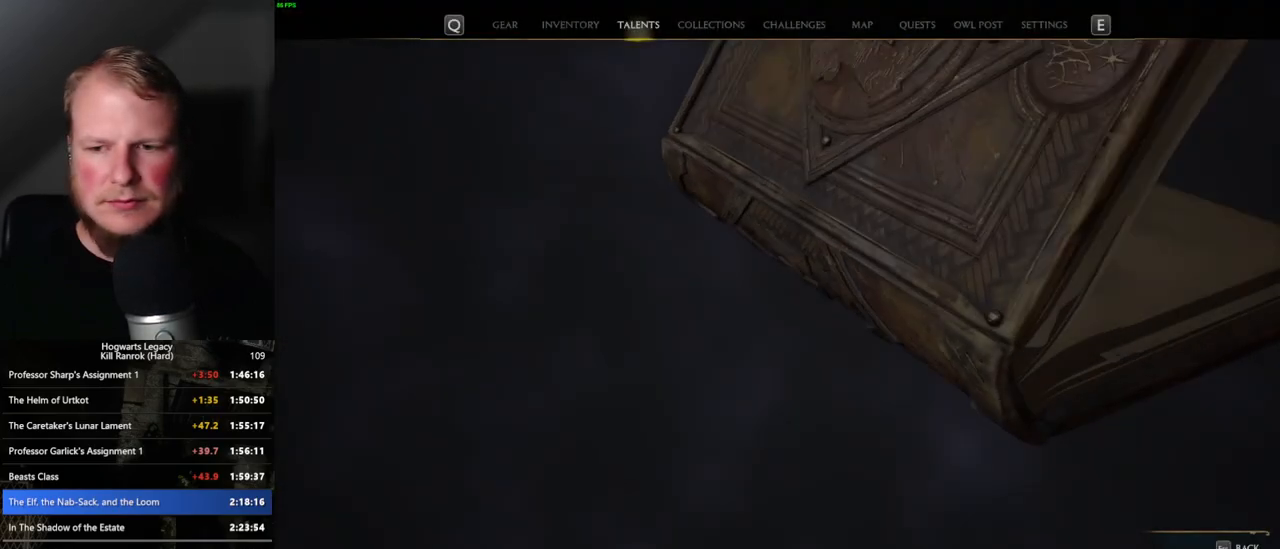
{"keys": [], "mouse": [], "events": []}
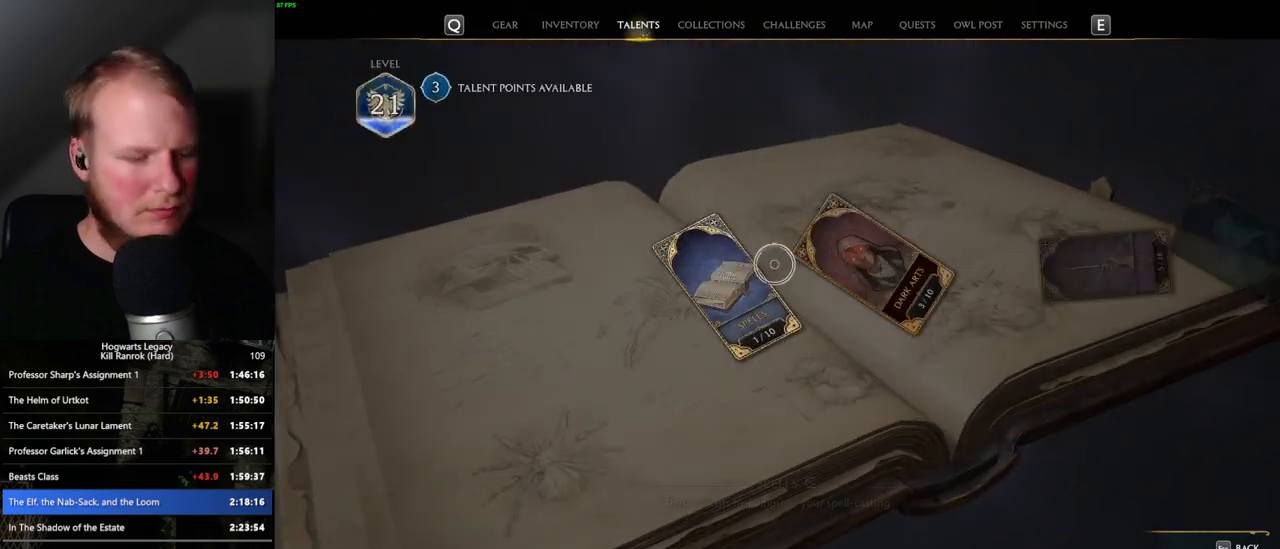
{"keys": [], "mouse": [], "events": [[183, "m", "down"], [316, "m", "up"]]}
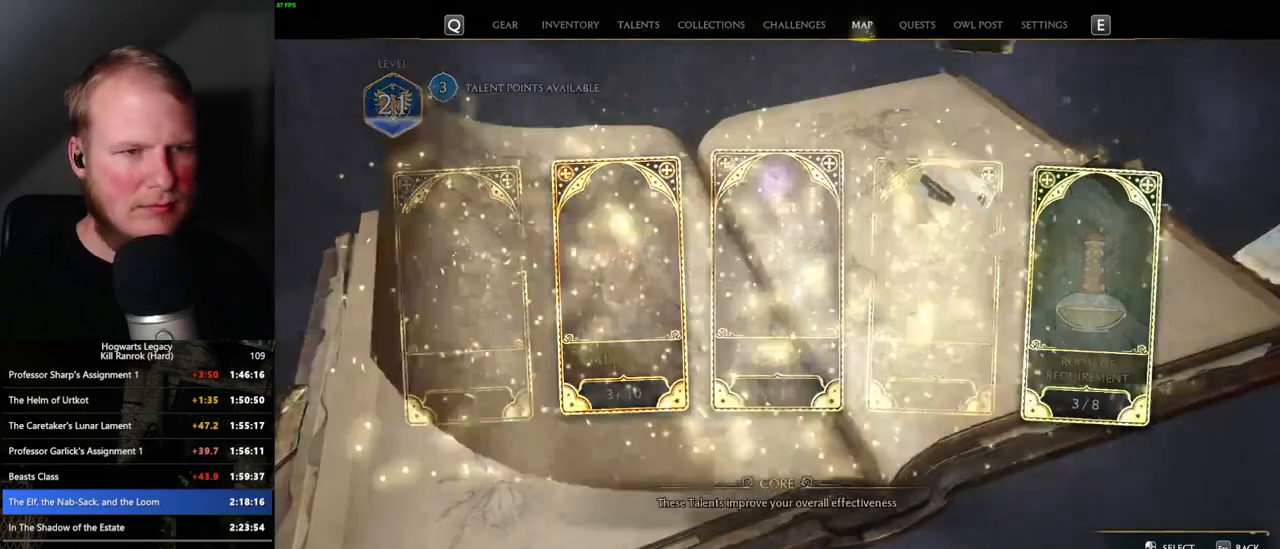
{"keys": [], "mouse": [], "events": []}
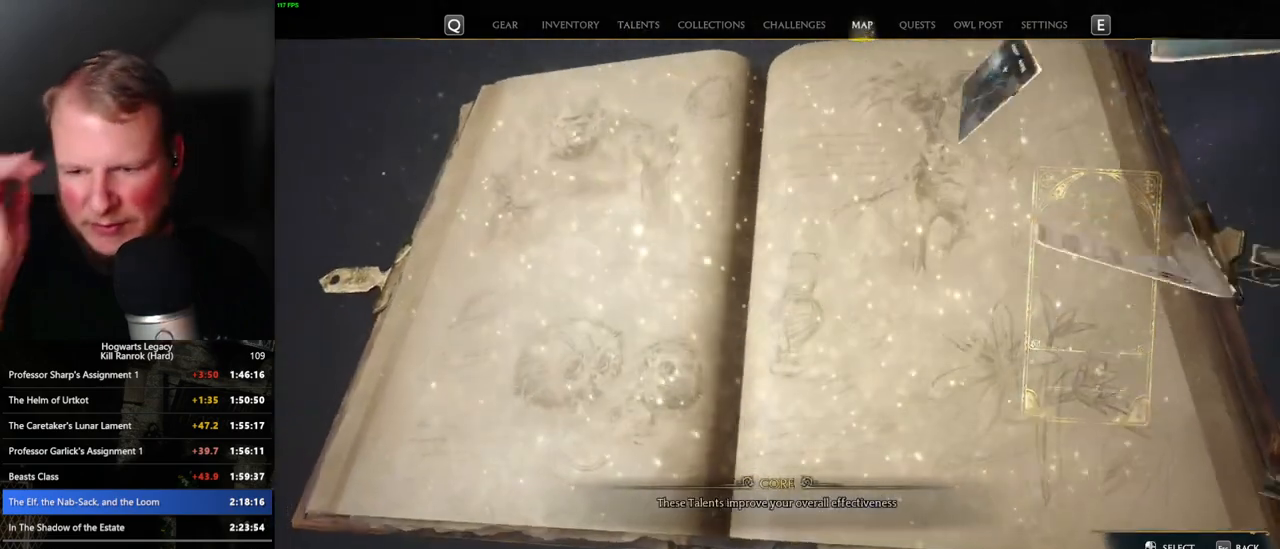
{"keys": [], "mouse": [], "events": []}
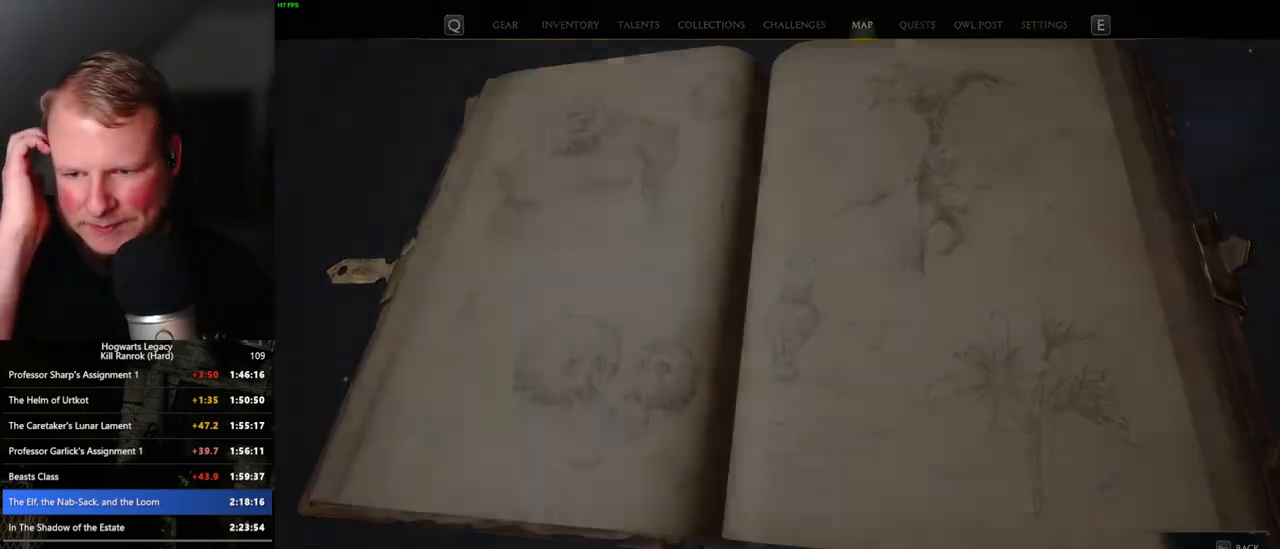
{"keys": [], "mouse": [], "events": []}
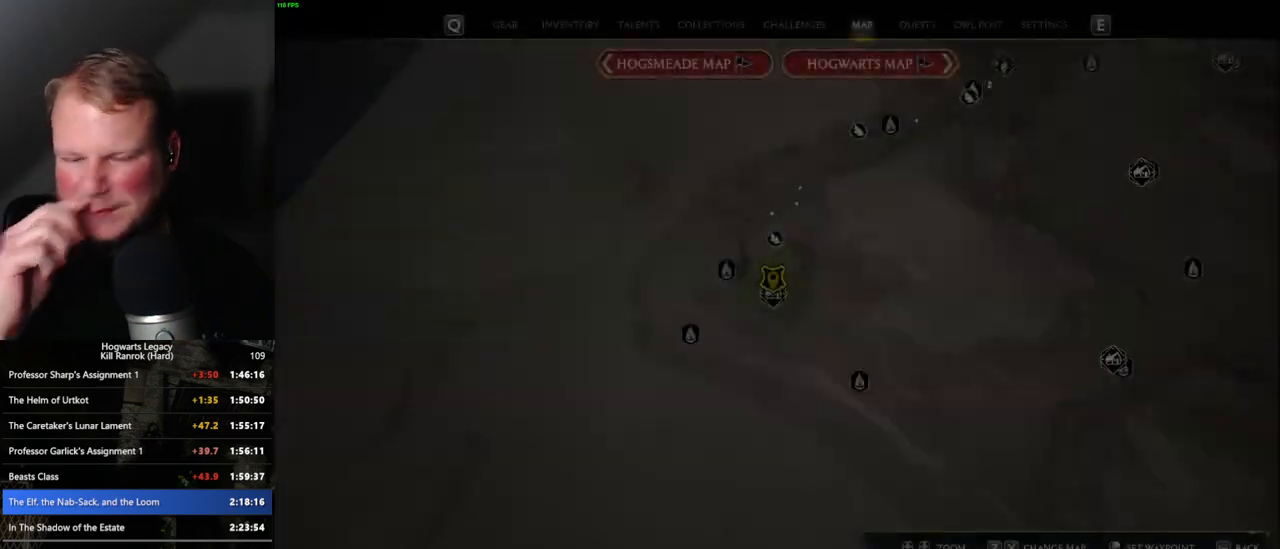
{"keys": ["d"], "mouse": [], "events": [[483, "d", "down"]]}
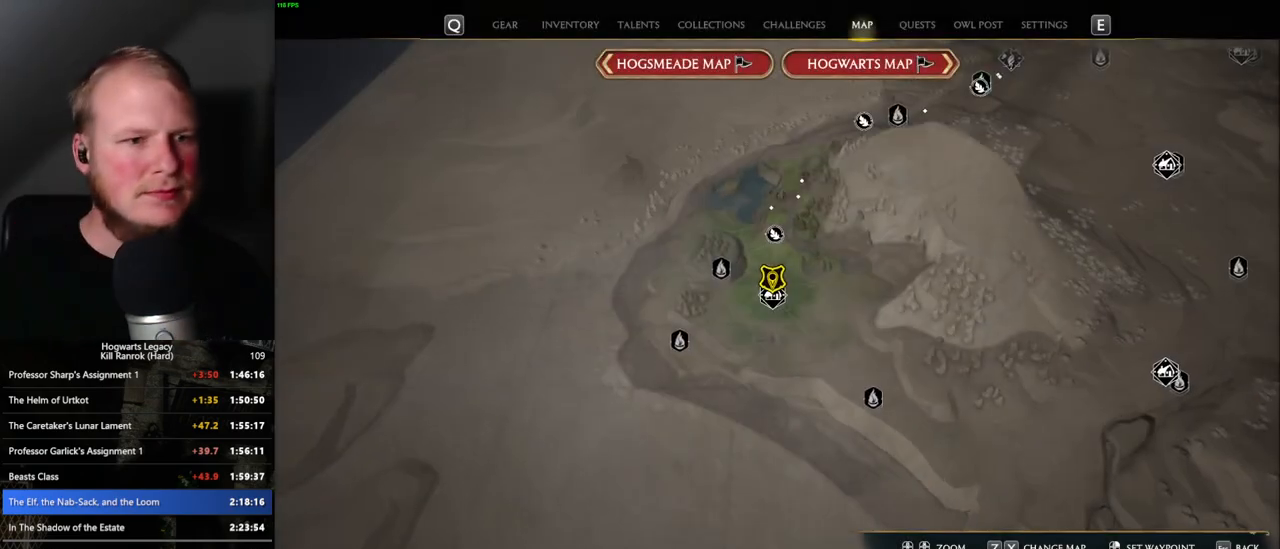
{"keys": ["d", "w"], "mouse": [], "events": [[50, "w", "down"]]}
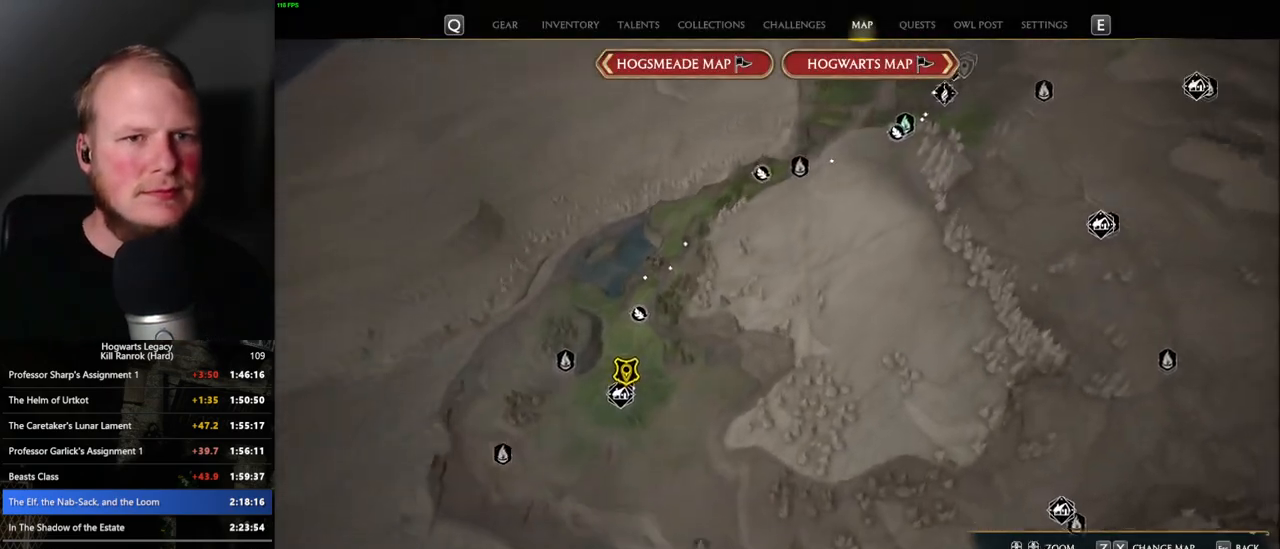
{"keys": [], "mouse": [], "events": [[266, "d", "up"], [350, "w", "up"]]}
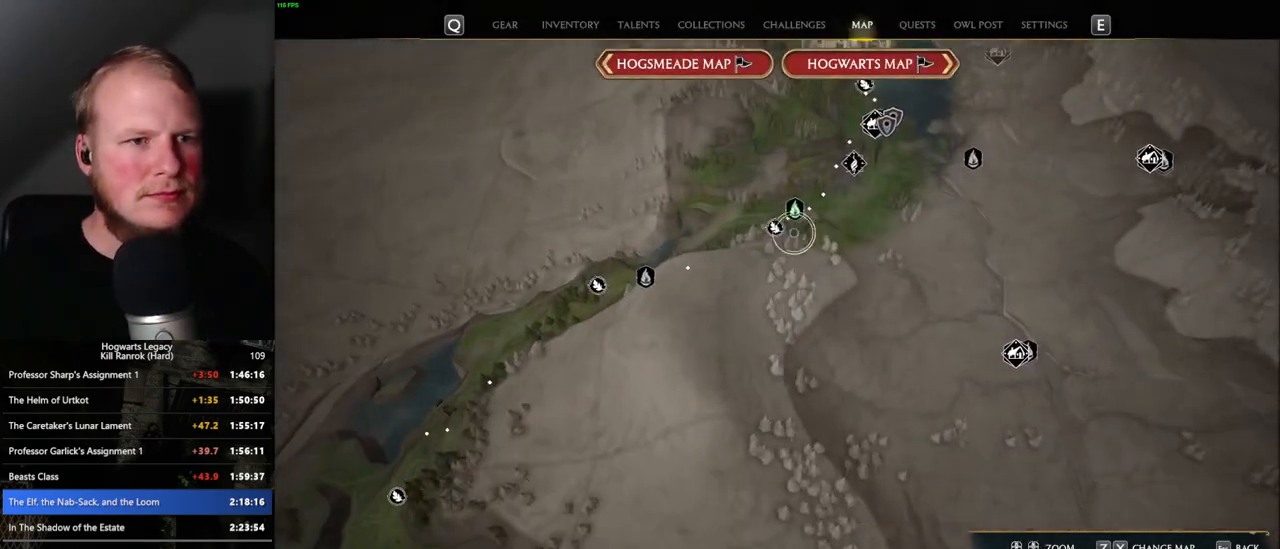
{"keys": [], "mouse": [], "events": [[333, "mouse_left", "down"], [433, "mouse_left", "up"]]}